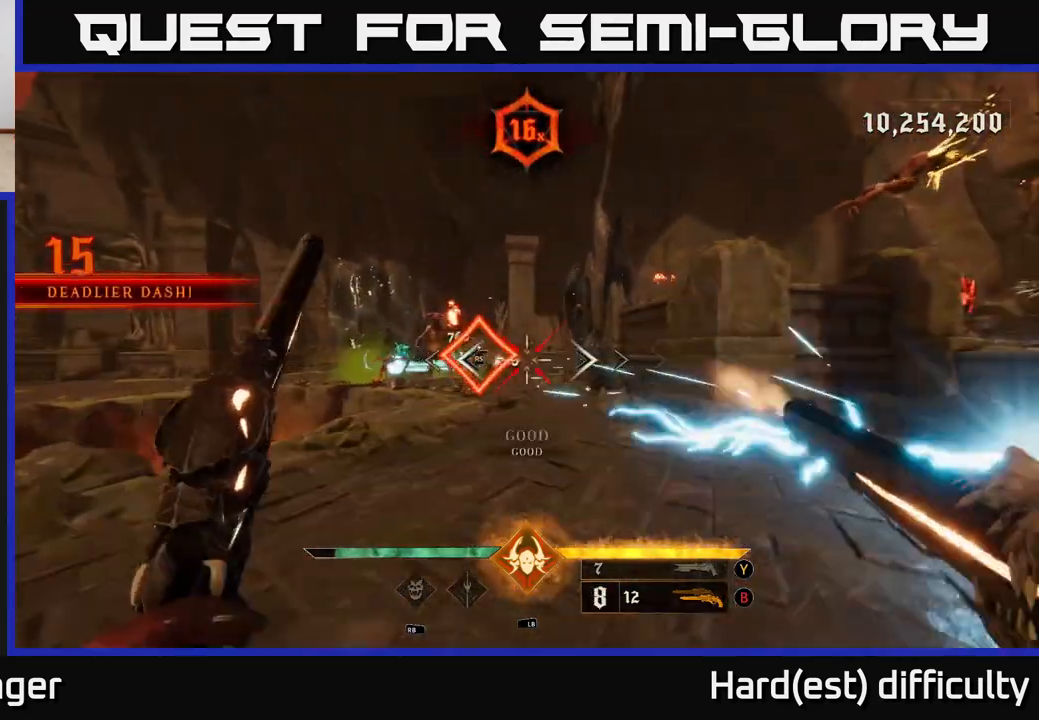
Gameplay with a controller (Xbox layout); each line is a JSON object with the inputs held at the frame after it. "events" lists button and stick changes between this image and that frame as [ms after this image, input, new state], when the widget could be followed in between.
{"buttons": [], "left_stick": "up", "right_stick": "center", "events": [[17, "R2", "up"], [100, "L2", "up"], [317, "left_stick", "up-left"], [367, "left_stick", "up"]]}
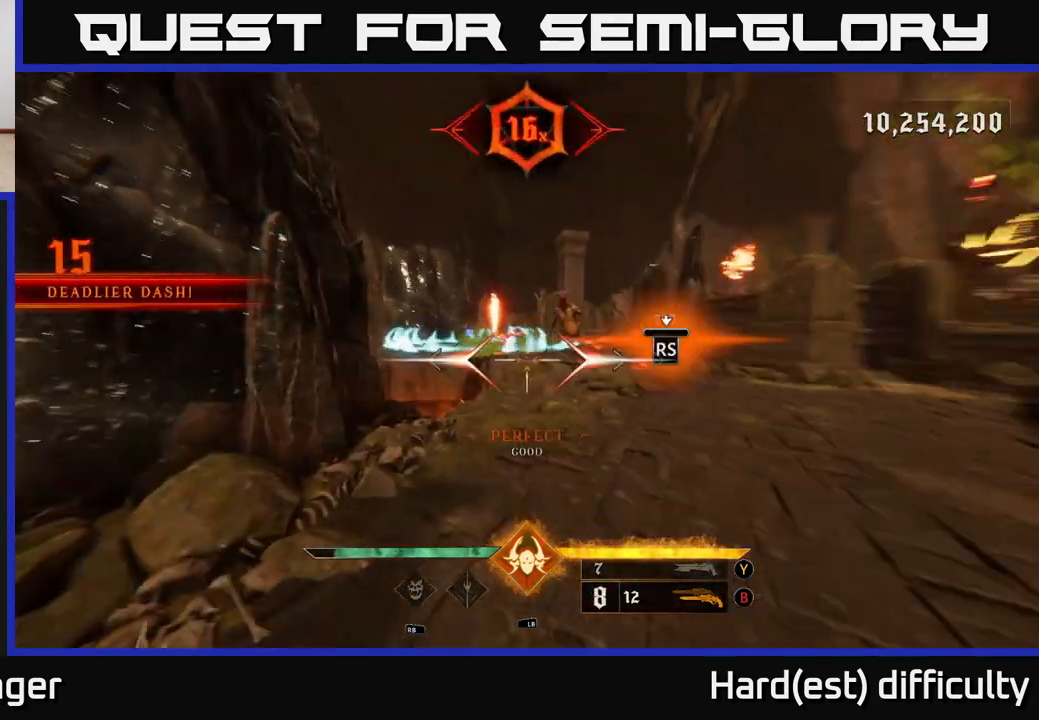
{"buttons": [], "left_stick": "center", "right_stick": "left", "events": [[117, "left_stick", "center"], [300, "right_stick", "left"], [367, "left_stick", "up-right"], [483, "left_stick", "center"]]}
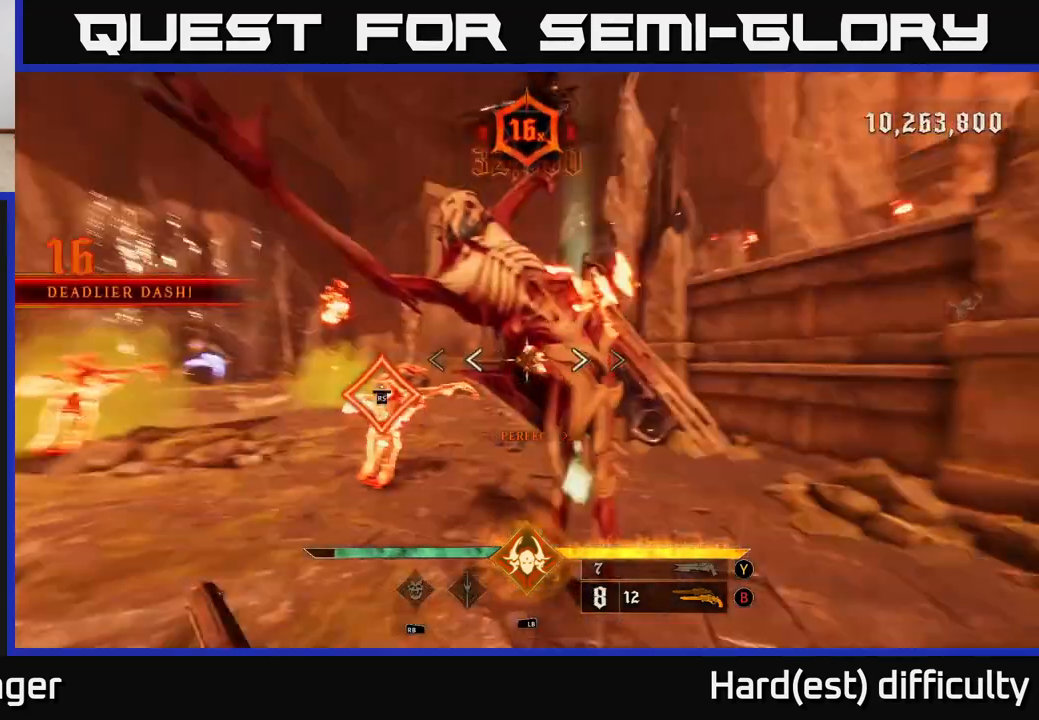
{"buttons": [], "left_stick": "up", "right_stick": "center", "events": [[33, "left_stick", "up-left"], [283, "right_stick", "center"], [300, "left_stick", "up"]]}
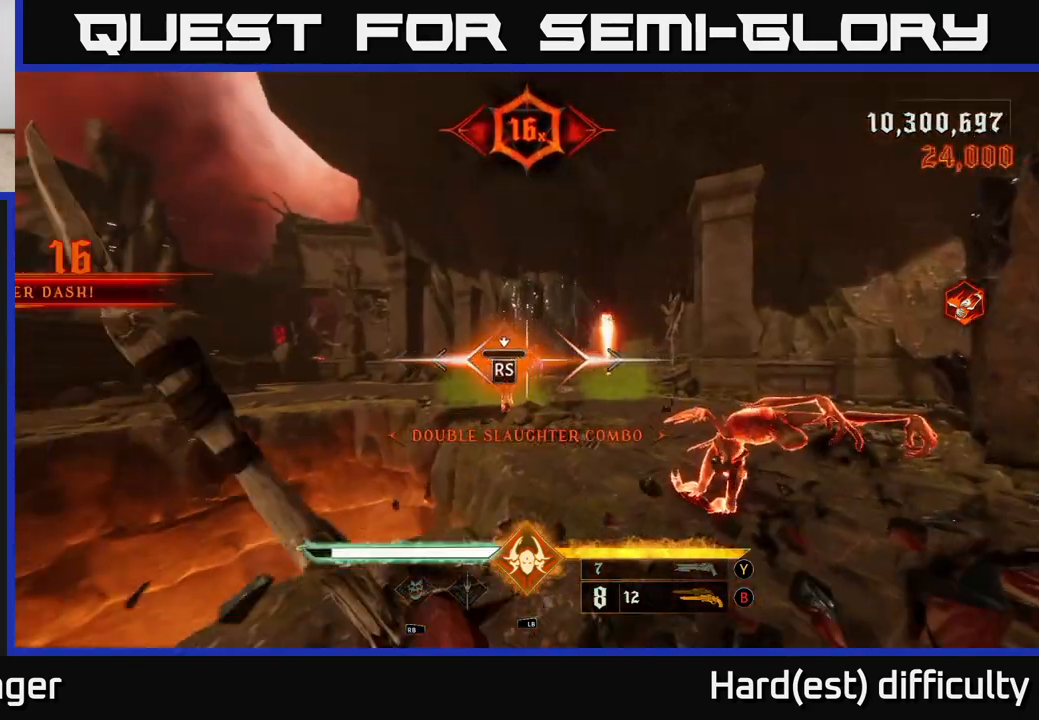
{"buttons": ["A", "L2"], "left_stick": "up-left", "right_stick": "center", "events": [[33, "left_stick", "center"], [250, "left_stick", "up"], [300, "right_stick", "down-left"], [400, "left_stick", "up-left"], [417, "right_stick", "center"], [483, "A", "down"], [500, "L2", "down"]]}
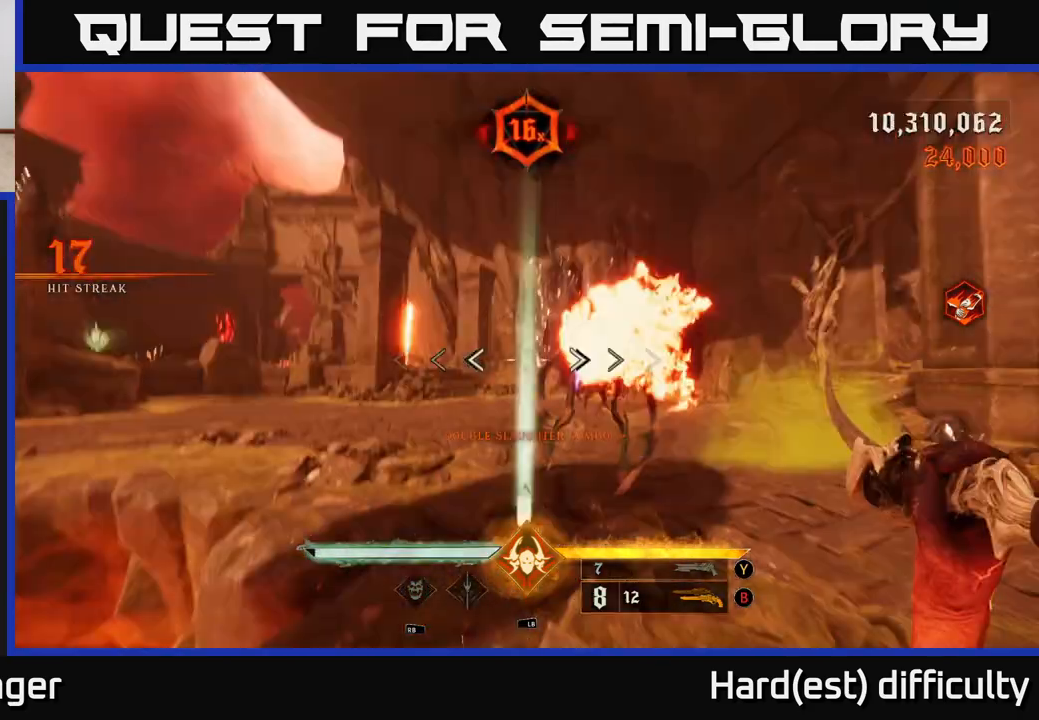
{"buttons": [], "left_stick": "left", "right_stick": "right", "events": [[67, "A", "up"], [133, "L2", "up"], [333, "right_stick", "right"], [400, "left_stick", "left"]]}
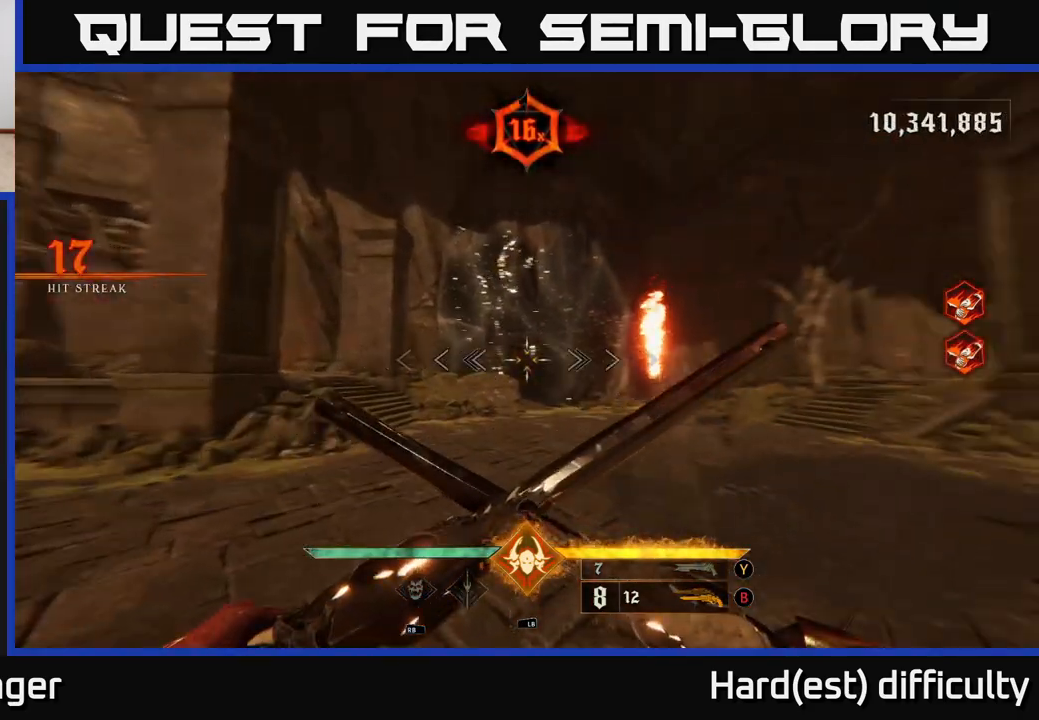
{"buttons": [], "left_stick": "down-left", "right_stick": "right", "events": [[300, "L2", "down"], [383, "left_stick", "down-left"], [417, "L2", "up"]]}
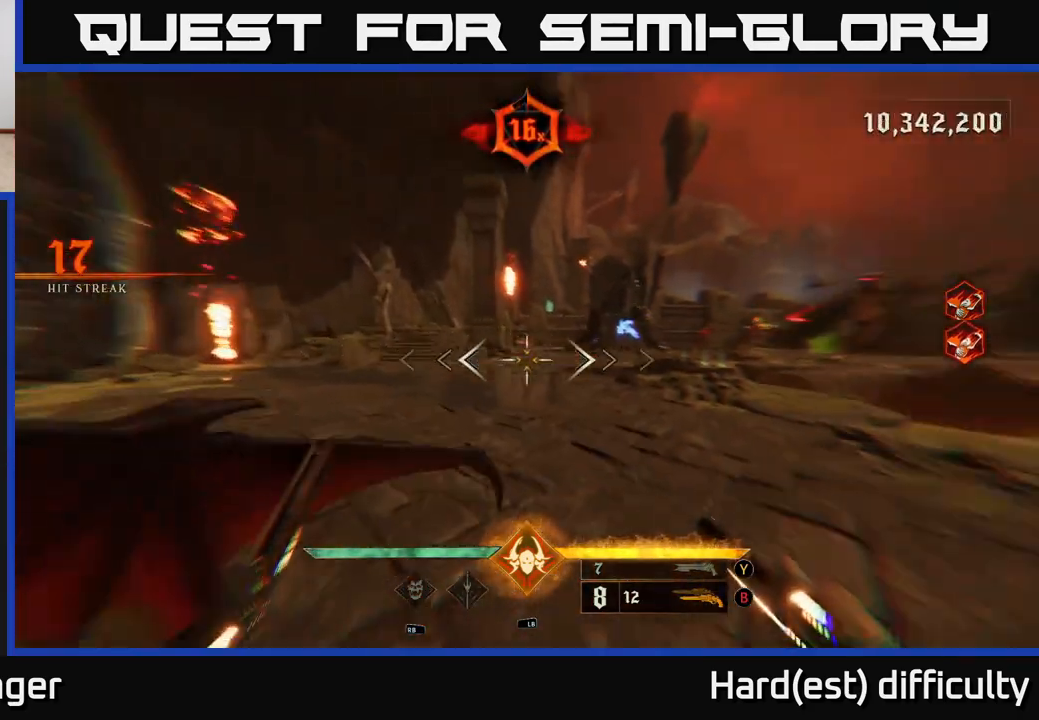
{"buttons": [], "left_stick": "center", "right_stick": "center", "events": [[50, "right_stick", "center"], [183, "right_stick", "up-right"], [300, "R2", "down"], [317, "left_stick", "left"], [333, "right_stick", "center"], [383, "R2", "up"], [433, "left_stick", "center"]]}
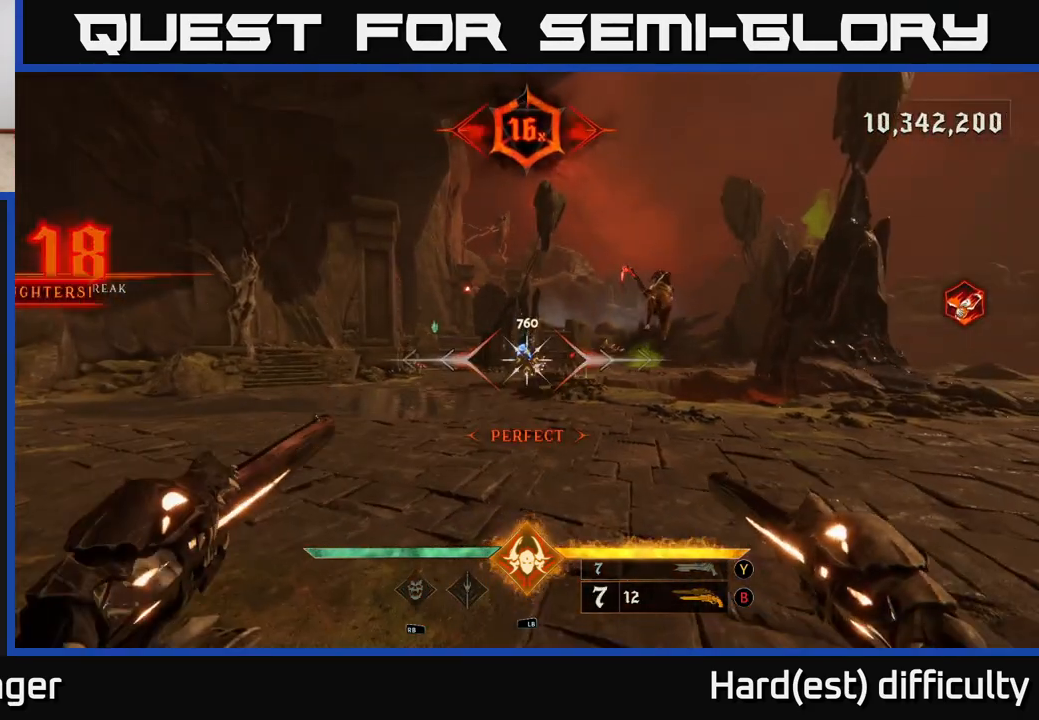
{"buttons": [], "left_stick": "down", "right_stick": "center", "events": [[133, "right_stick", "up"], [183, "left_stick", "down"], [200, "R2", "down"], [200, "right_stick", "center"], [267, "R2", "up"]]}
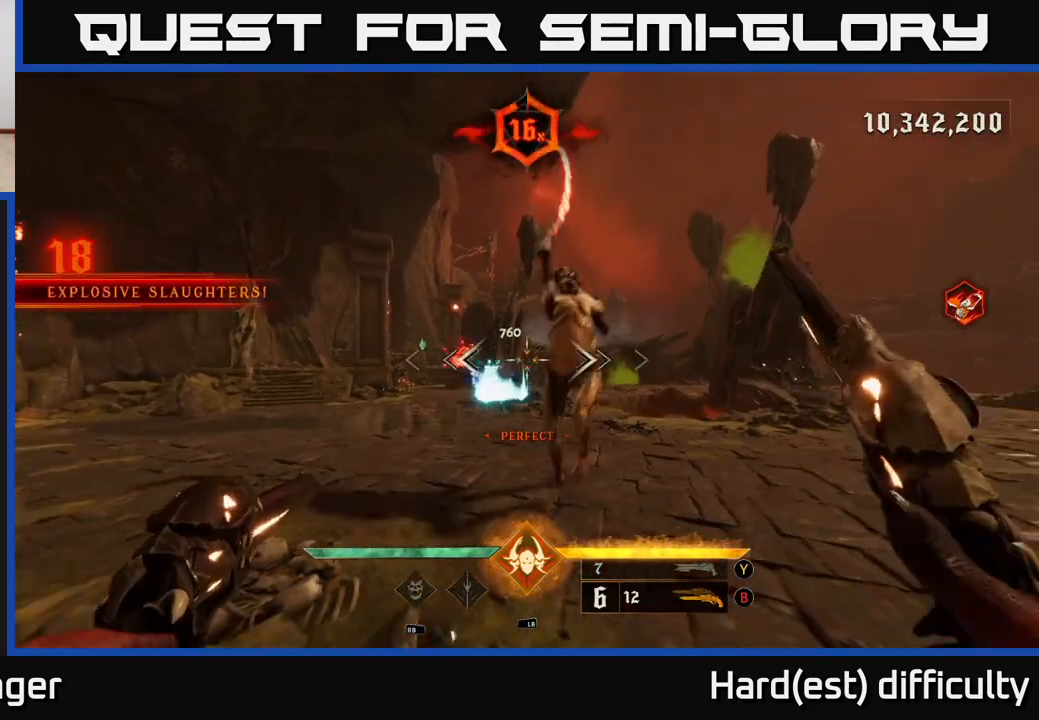
{"buttons": [], "left_stick": "down-right", "right_stick": "left", "events": [[83, "left_stick", "down-right"], [83, "right_stick", "left"], [200, "R2", "down"], [200, "right_stick", "center"], [250, "R2", "up"], [417, "right_stick", "left"]]}
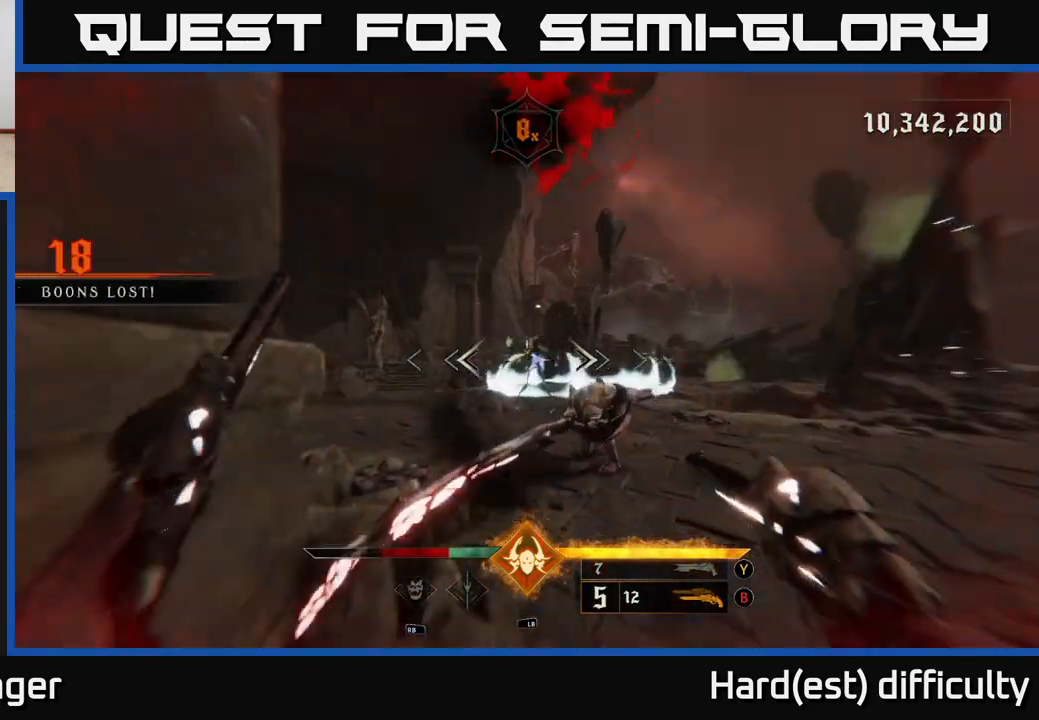
{"buttons": [], "left_stick": "down-right", "right_stick": "left", "events": [[33, "right_stick", "center"], [100, "L2", "down"], [133, "right_stick", "right"], [150, "left_stick", "right"], [167, "R2", "down"], [233, "L2", "up"], [250, "R2", "up"], [250, "right_stick", "center"], [300, "right_stick", "left"], [433, "left_stick", "down-right"]]}
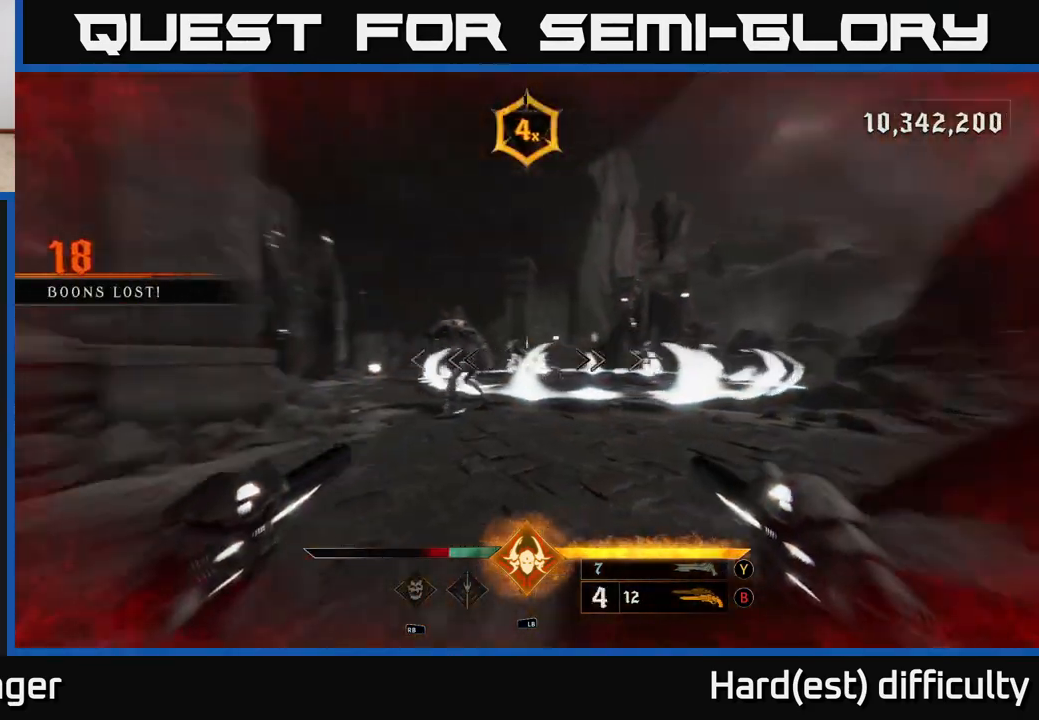
{"buttons": [], "left_stick": "down", "right_stick": "center", "events": [[83, "R2", "down"], [133, "L2", "down"], [150, "right_stick", "center"], [167, "R2", "up"], [250, "L2", "up"], [317, "left_stick", "down"]]}
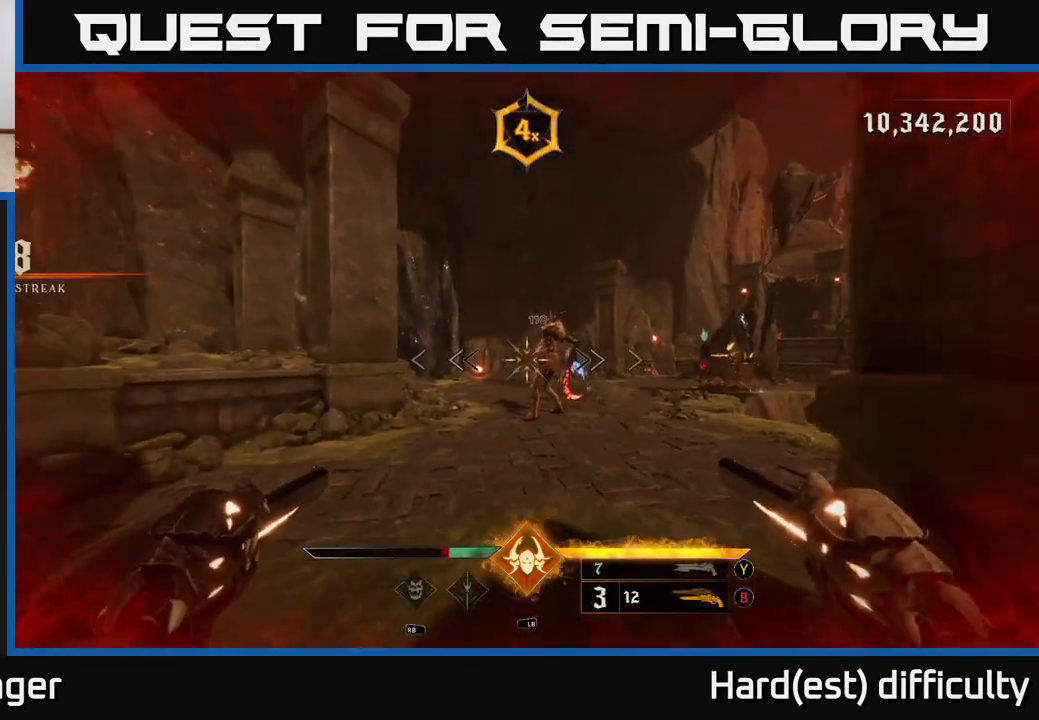
{"buttons": ["R2"], "left_stick": "down", "right_stick": "center", "events": [[50, "R2", "down"], [67, "left_stick", "down-right"], [67, "right_stick", "up-right"], [83, "L2", "down"], [117, "R2", "up"], [183, "right_stick", "center"], [217, "L2", "up"], [250, "left_stick", "down"], [500, "R2", "down"]]}
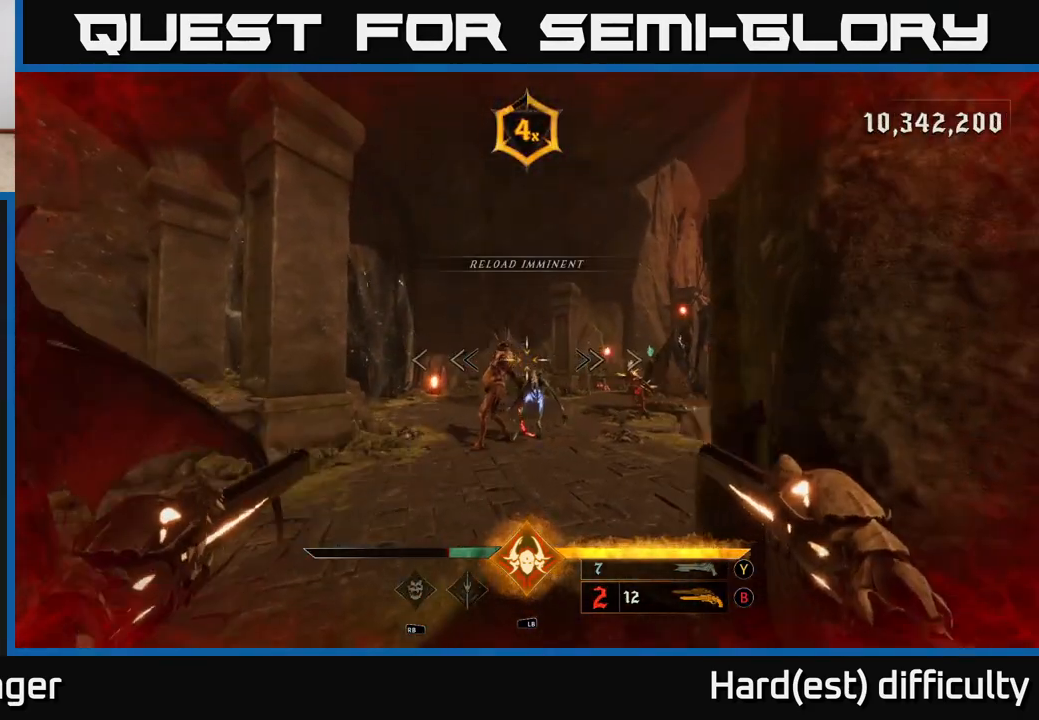
{"buttons": ["A"], "left_stick": "down-left", "right_stick": "center", "events": [[67, "L2", "down"], [67, "R2", "up"], [167, "left_stick", "down-left"], [200, "L2", "up"], [433, "A", "down"]]}
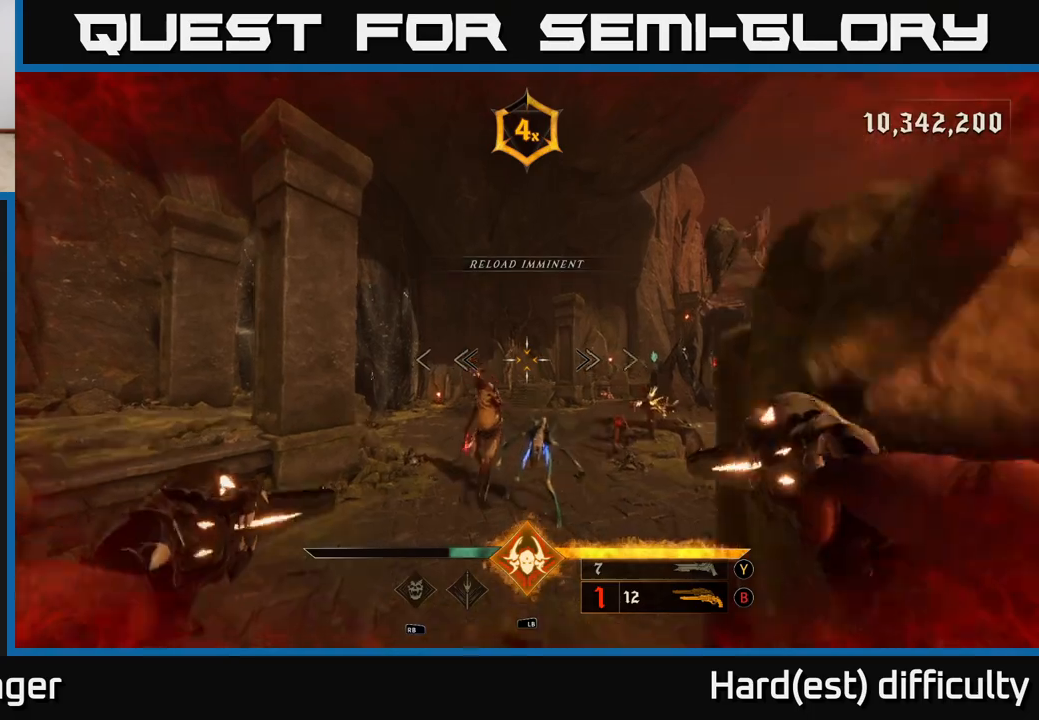
{"buttons": [], "left_stick": "down-right", "right_stick": "center", "events": [[17, "left_stick", "down"], [67, "L2", "down"], [83, "A", "up"], [200, "L2", "up"], [333, "left_stick", "down-right"], [417, "X", "down"], [483, "X", "up"]]}
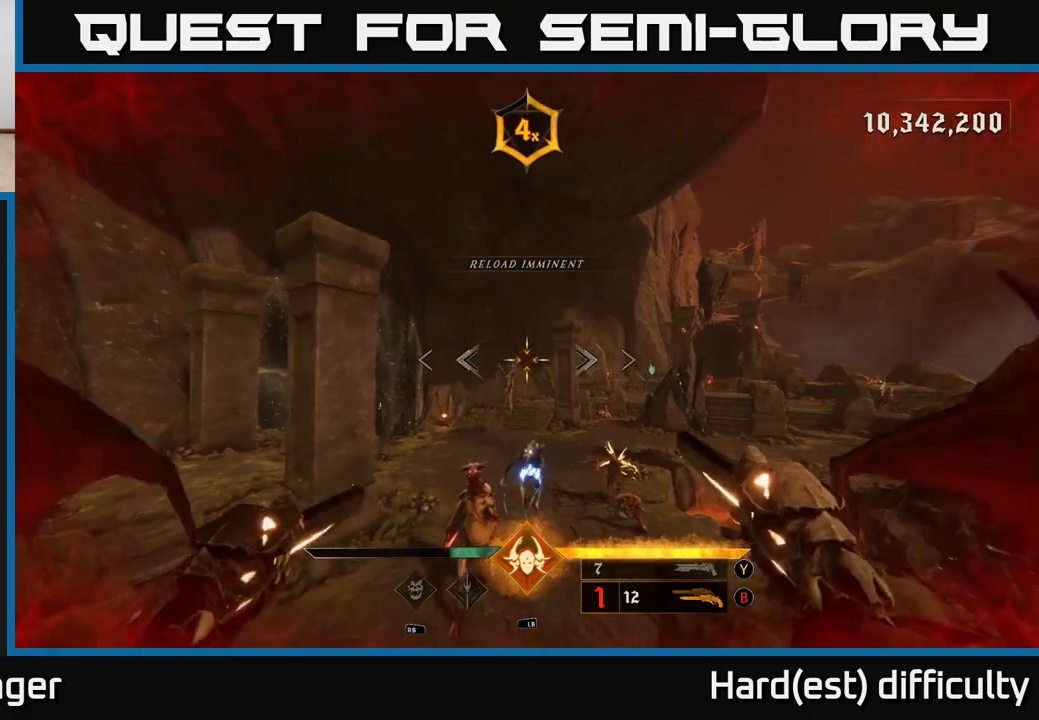
{"buttons": [], "left_stick": "right", "right_stick": "center", "events": [[133, "L2", "down"], [200, "left_stick", "right"], [217, "A", "down"], [267, "A", "up"], [317, "L2", "up"]]}
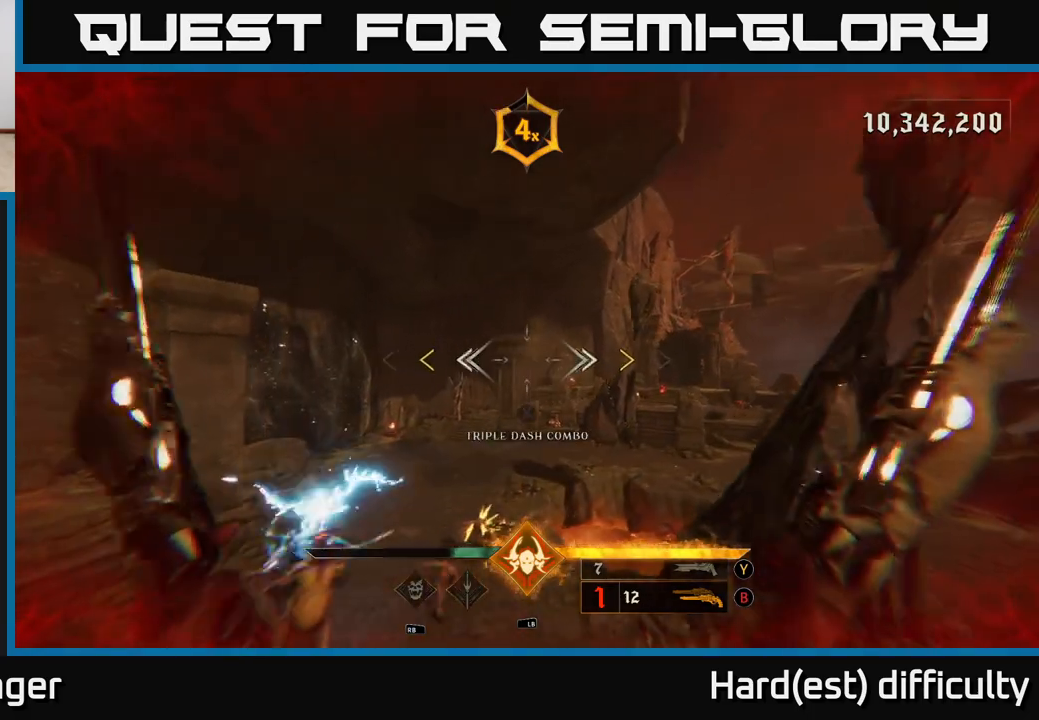
{"buttons": [], "left_stick": "center", "right_stick": "center", "events": [[100, "left_stick", "center"]]}
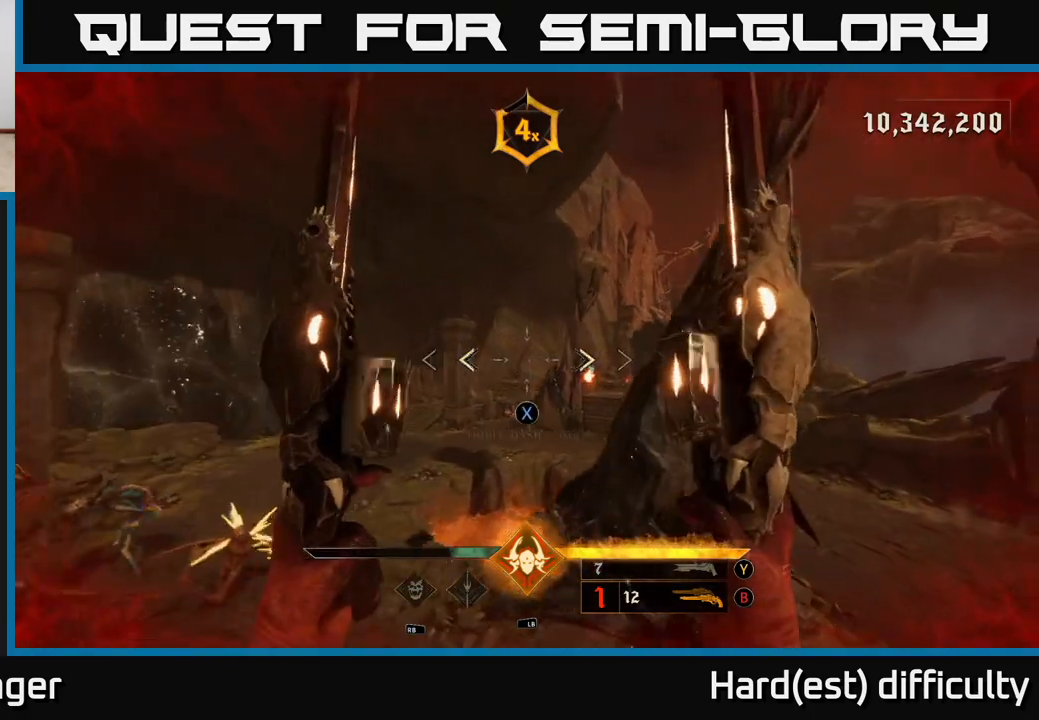
{"buttons": [], "left_stick": "down-right", "right_stick": "left", "events": [[50, "X", "down"], [50, "left_stick", "down-right"], [133, "X", "up"], [200, "L2", "down"], [217, "right_stick", "left"], [367, "L2", "up"]]}
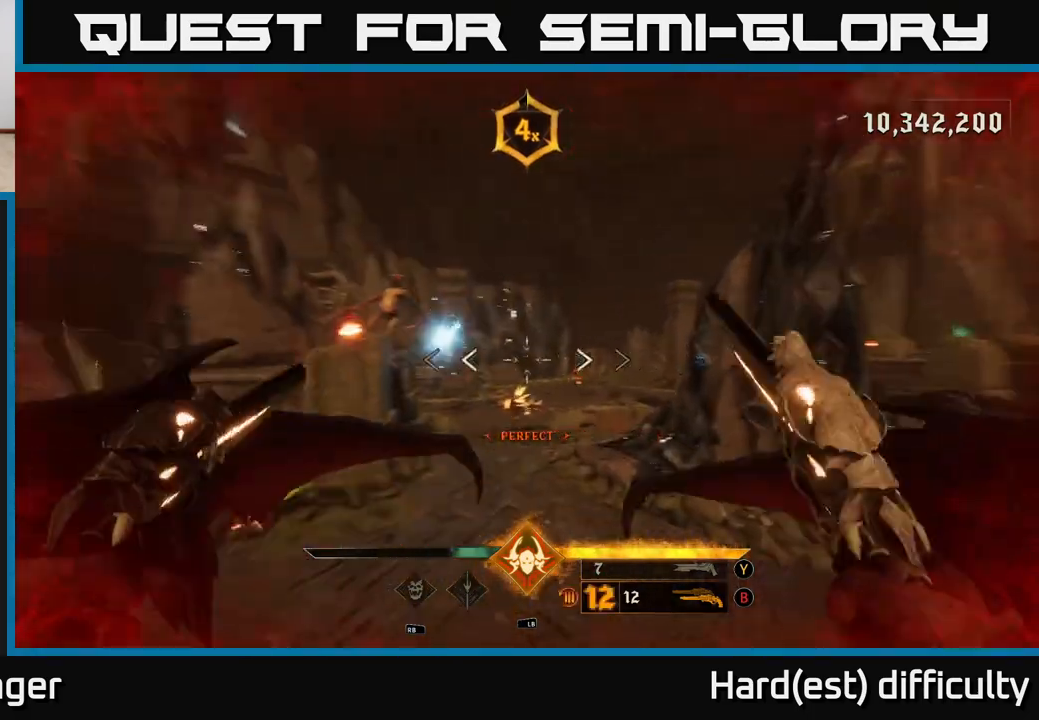
{"buttons": [], "left_stick": "down-right", "right_stick": "left", "events": [[183, "right_stick", "center"], [317, "L2", "down"], [367, "right_stick", "left"], [467, "L2", "up"]]}
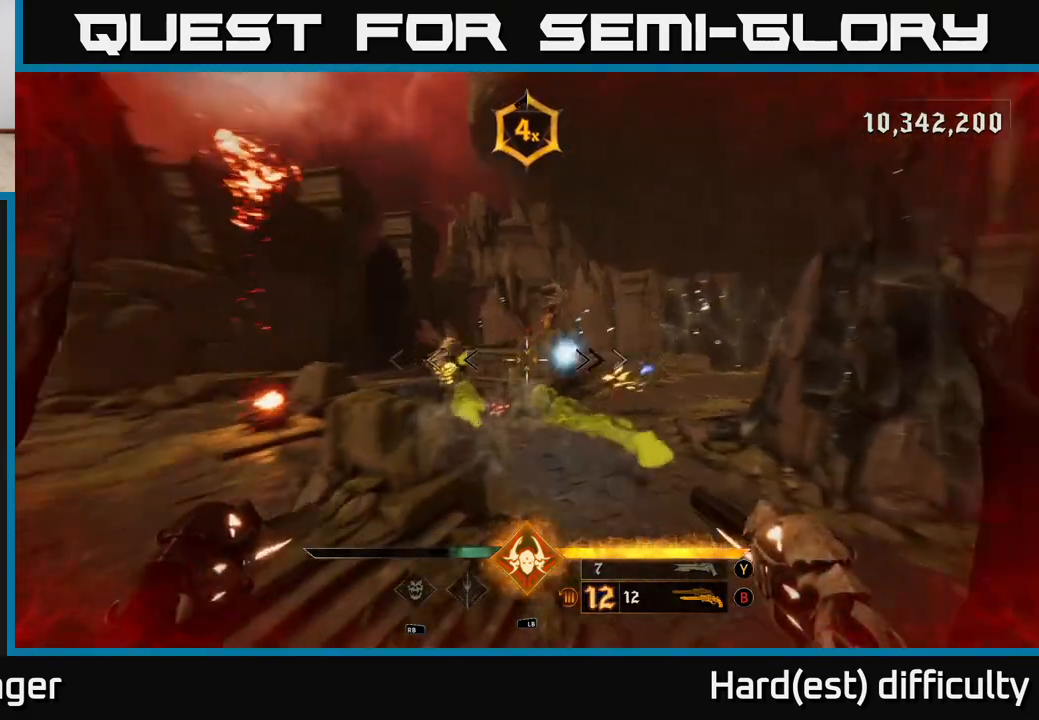
{"buttons": [], "left_stick": "right", "right_stick": "down-left", "events": [[50, "right_stick", "center"], [117, "A", "down"], [217, "A", "up"], [483, "left_stick", "right"], [500, "right_stick", "down-left"]]}
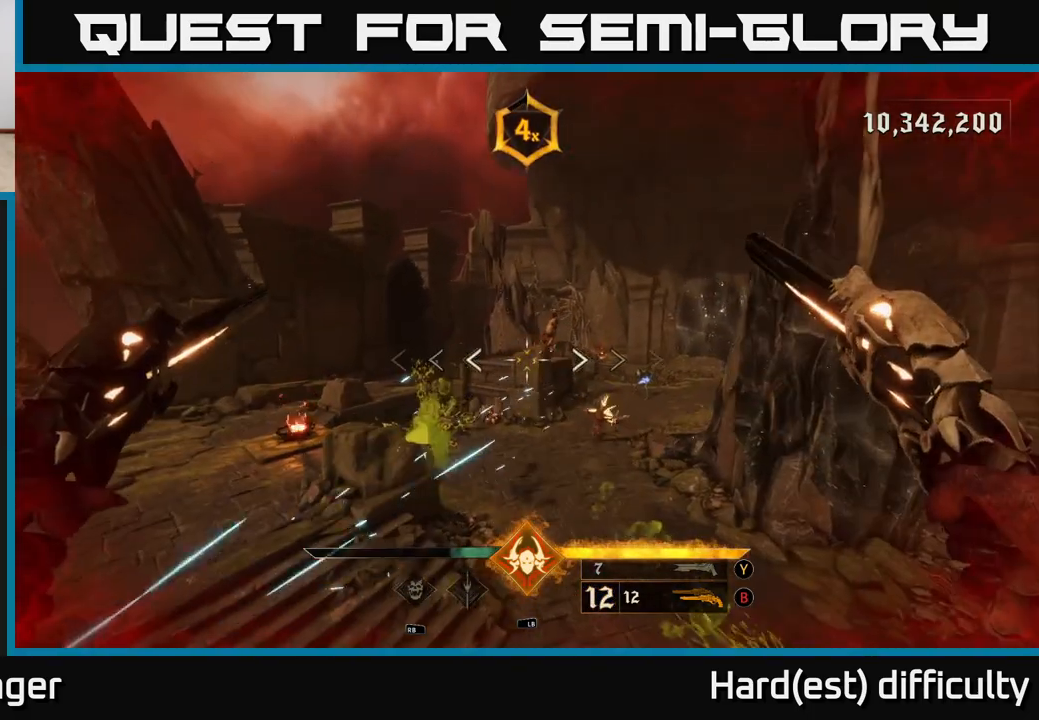
{"buttons": ["L2"], "left_stick": "right", "right_stick": "center", "events": [[133, "right_stick", "center"], [400, "R2", "down"], [433, "L2", "down"], [483, "R2", "up"]]}
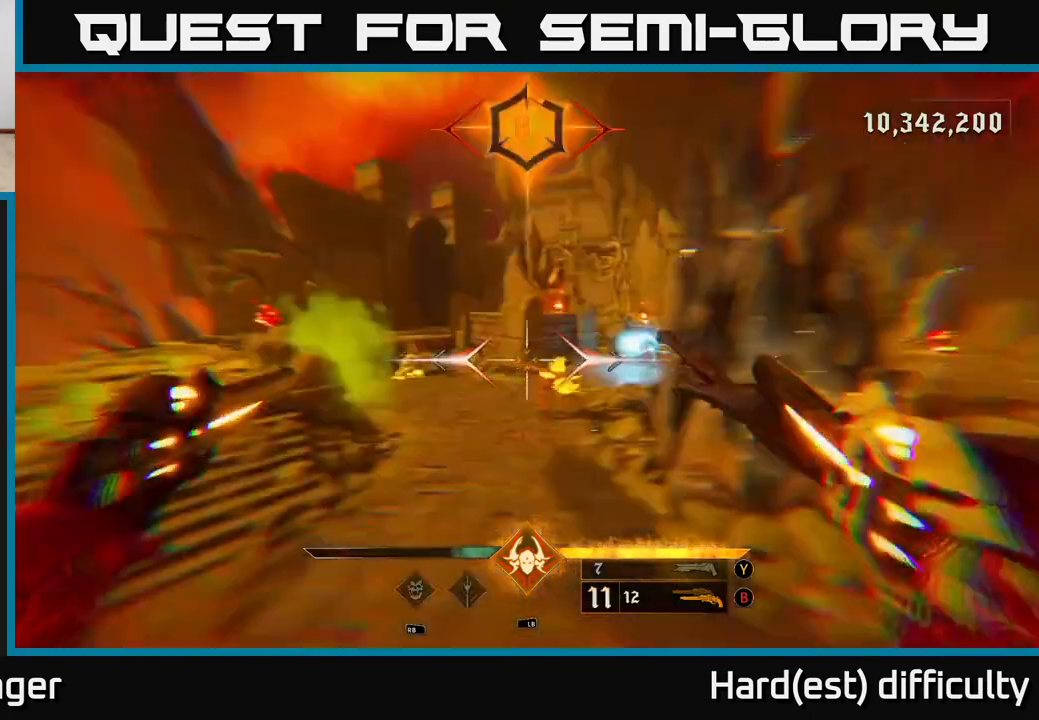
{"buttons": [], "left_stick": "down", "right_stick": "center", "events": [[50, "L2", "up"], [83, "right_stick", "up-left"], [250, "right_stick", "center"], [300, "left_stick", "down"], [300, "right_stick", "down-left"], [367, "R2", "down"], [433, "R2", "up"], [433, "right_stick", "center"]]}
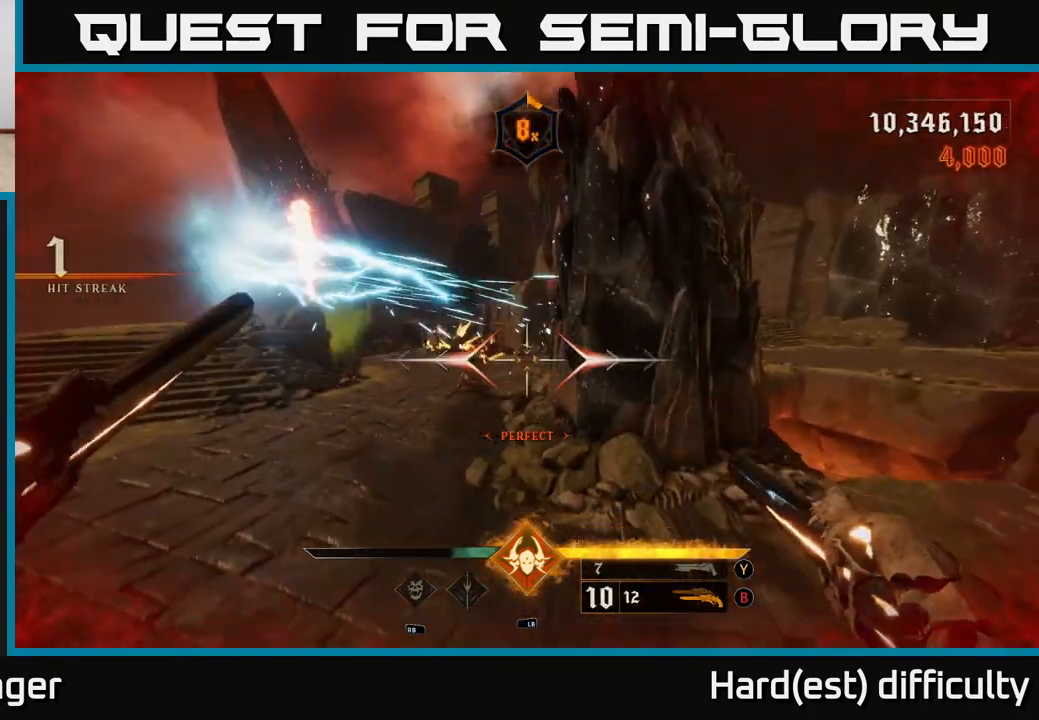
{"buttons": [], "left_stick": "down", "right_stick": "center", "events": [[133, "right_stick", "up-left"], [300, "right_stick", "center"], [333, "R2", "down"], [400, "R2", "up"]]}
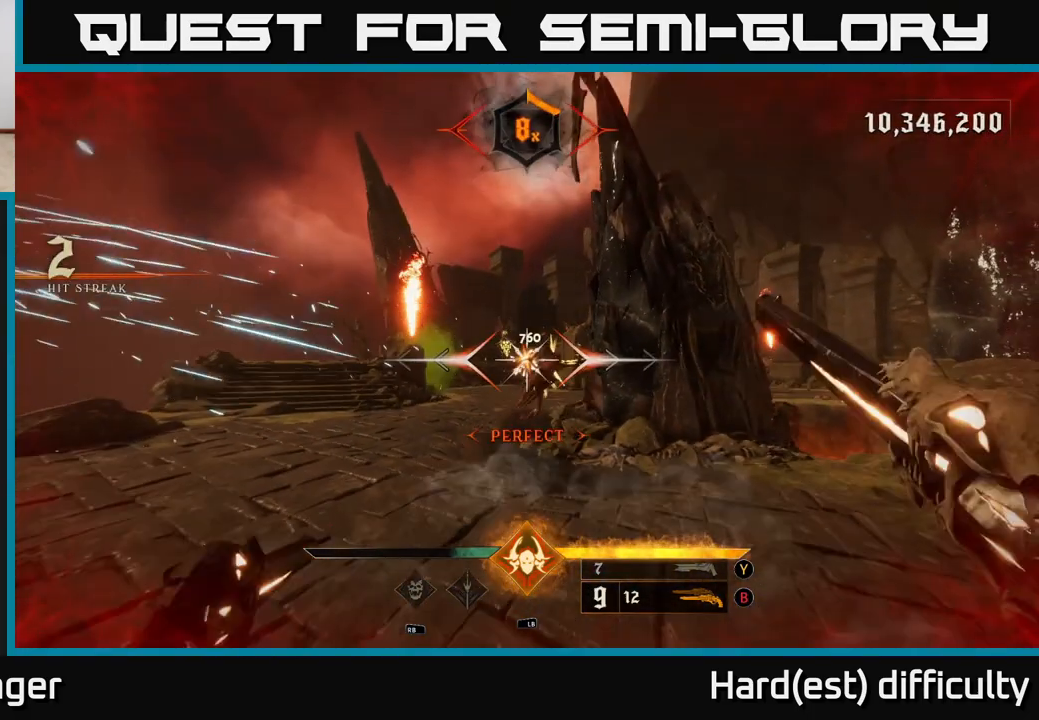
{"buttons": [], "left_stick": "down", "right_stick": "center", "events": [[250, "right_stick", "right"], [317, "R2", "down"], [317, "right_stick", "center"], [383, "R2", "up"]]}
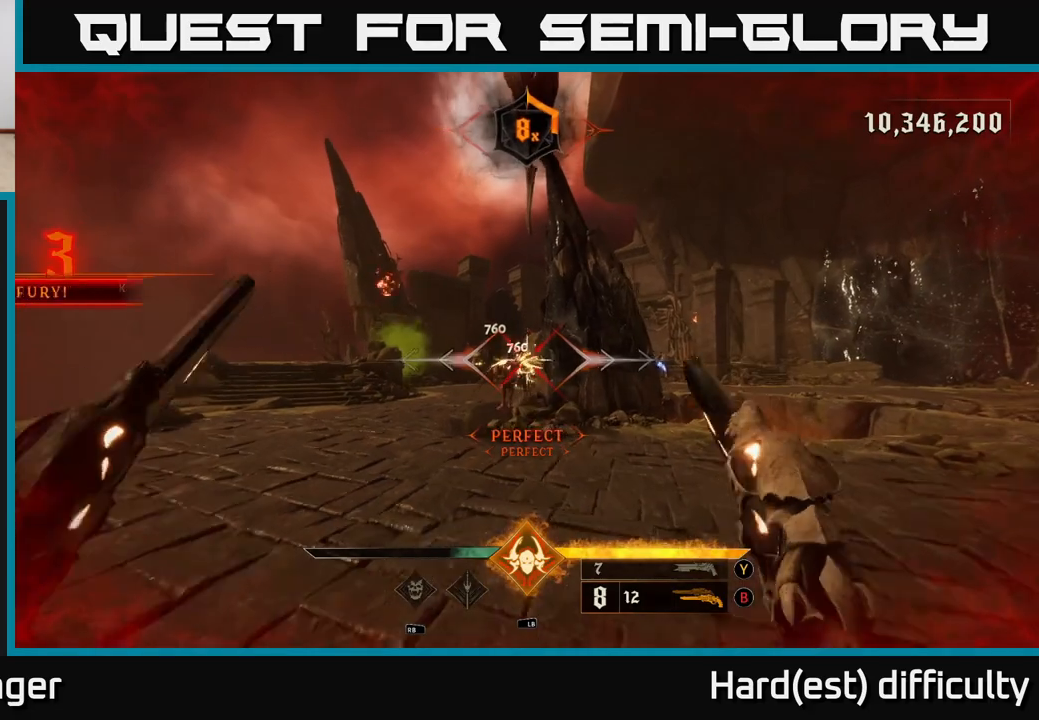
{"buttons": [], "left_stick": "center", "right_stick": "center", "events": [[33, "left_stick", "center"], [217, "right_stick", "left"], [233, "left_stick", "down"], [283, "R2", "down"], [300, "right_stick", "center"], [333, "R2", "up"], [350, "left_stick", "down-right"], [450, "left_stick", "center"]]}
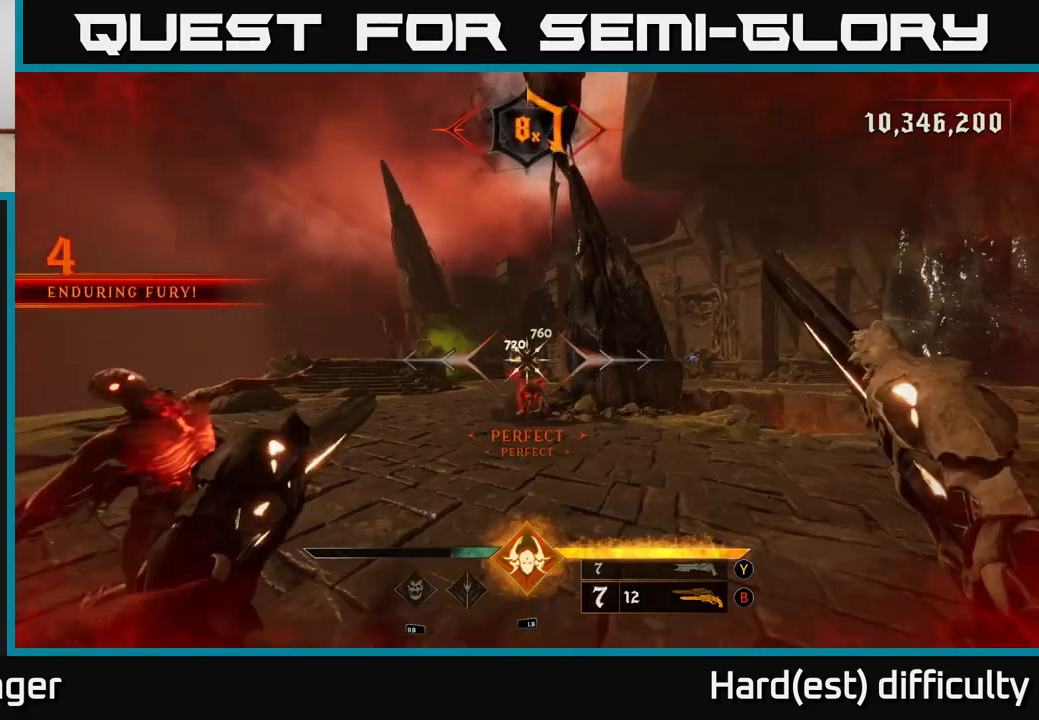
{"buttons": [], "left_stick": "up-right", "right_stick": "center", "events": [[150, "left_stick", "up"], [183, "right_stick", "up-left"], [233, "R2", "down"], [233, "right_stick", "center"], [300, "R2", "up"], [317, "left_stick", "up-right"], [350, "L2", "down"], [500, "L2", "up"]]}
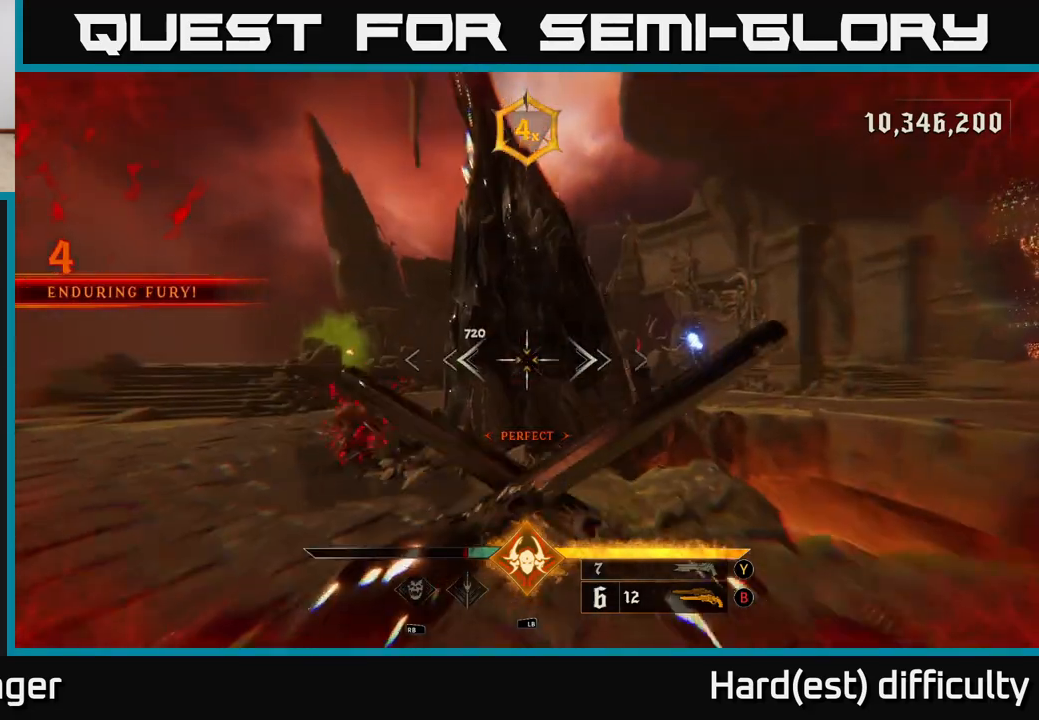
{"buttons": [], "left_stick": "up-left", "right_stick": "right", "events": [[83, "left_stick", "up-left"], [100, "right_stick", "left"], [217, "R2", "down"], [250, "right_stick", "center"], [283, "R2", "up"], [467, "right_stick", "right"]]}
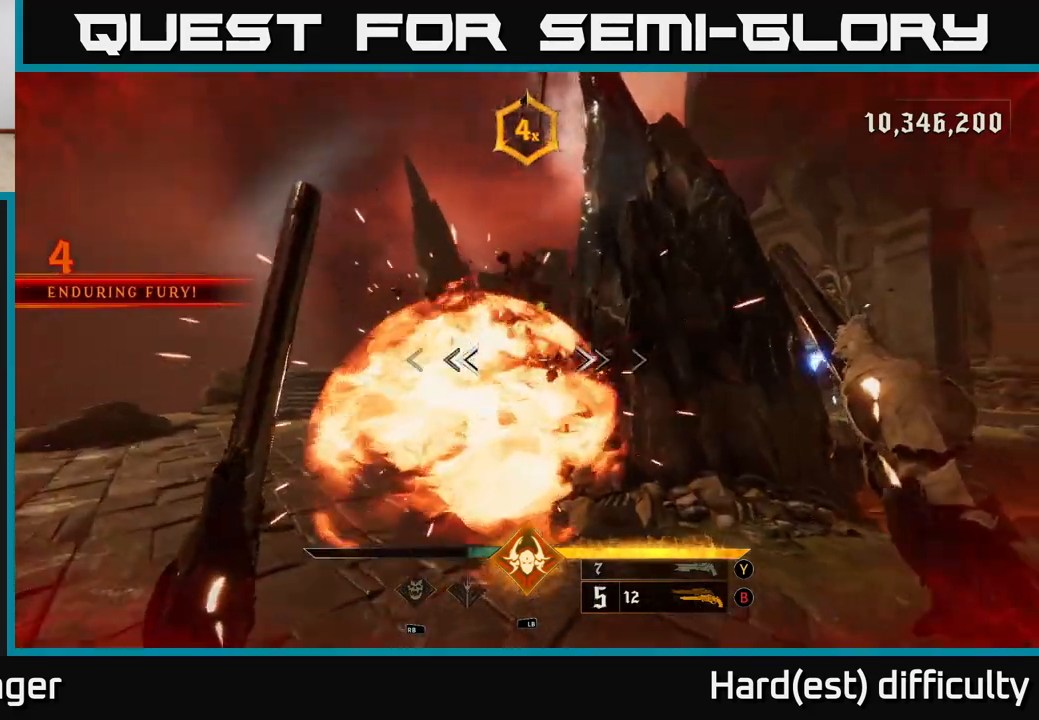
{"buttons": [], "left_stick": "up-left", "right_stick": "center", "events": [[167, "R2", "down"], [167, "right_stick", "center"], [183, "L2", "down"], [233, "R2", "up"], [317, "L2", "up"]]}
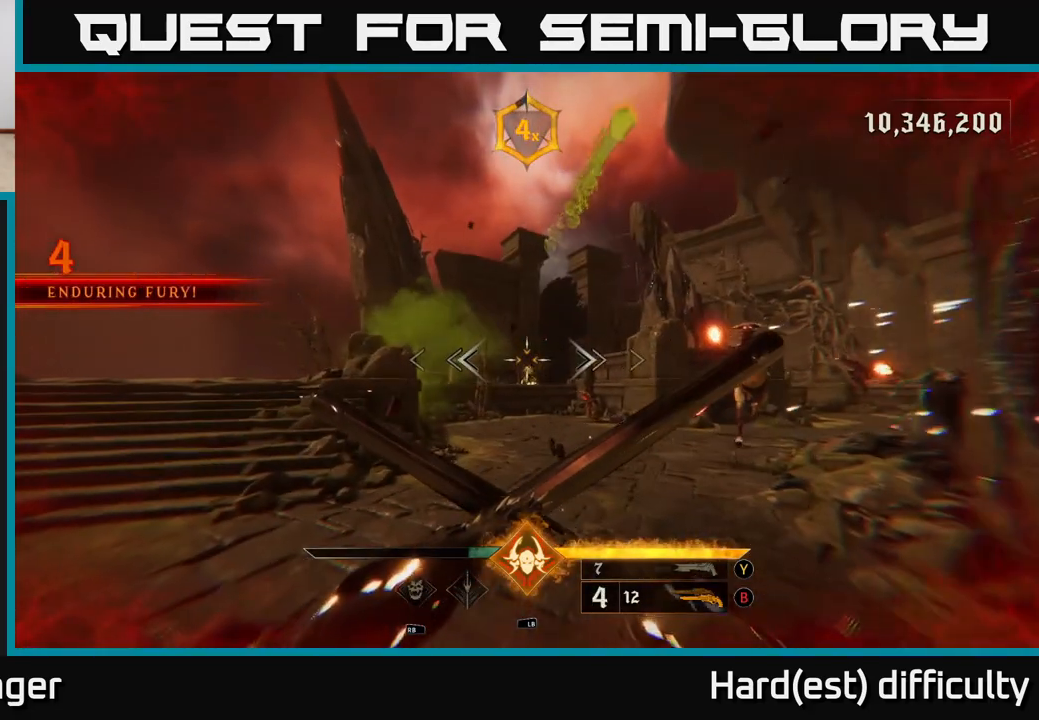
{"buttons": [], "left_stick": "up-left", "right_stick": "right", "events": [[133, "R2", "down"], [200, "right_stick", "down-right"], [217, "R2", "up"], [267, "right_stick", "center"], [467, "right_stick", "right"]]}
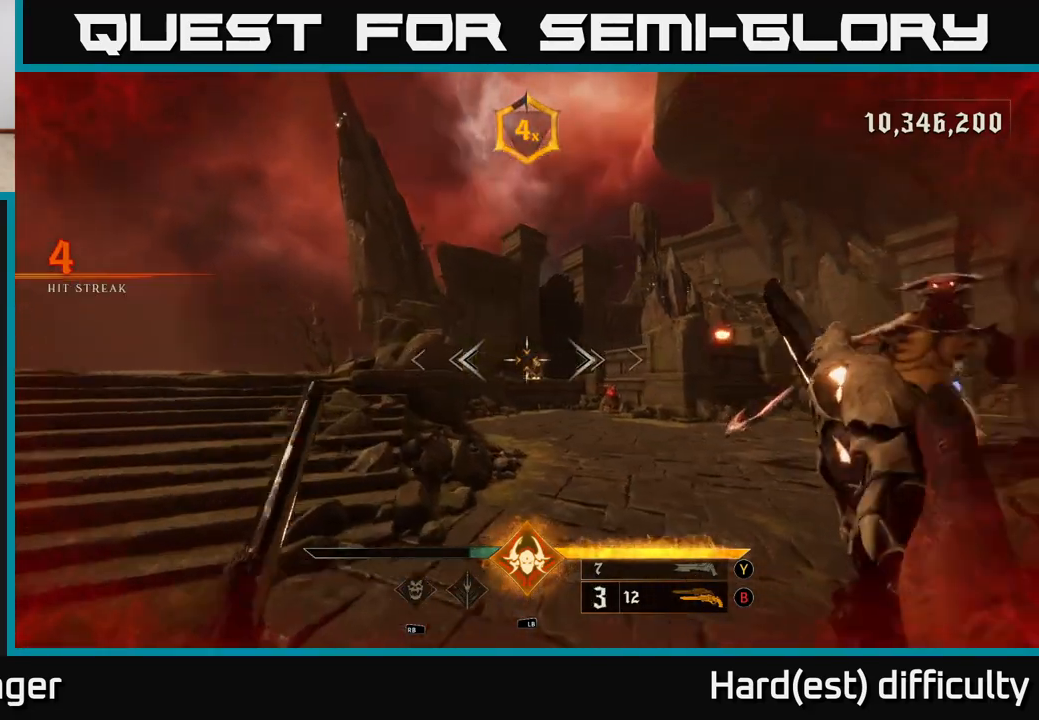
{"buttons": [], "left_stick": "up-left", "right_stick": "center", "events": [[100, "right_stick", "center"], [117, "R2", "down"], [167, "R2", "up"]]}
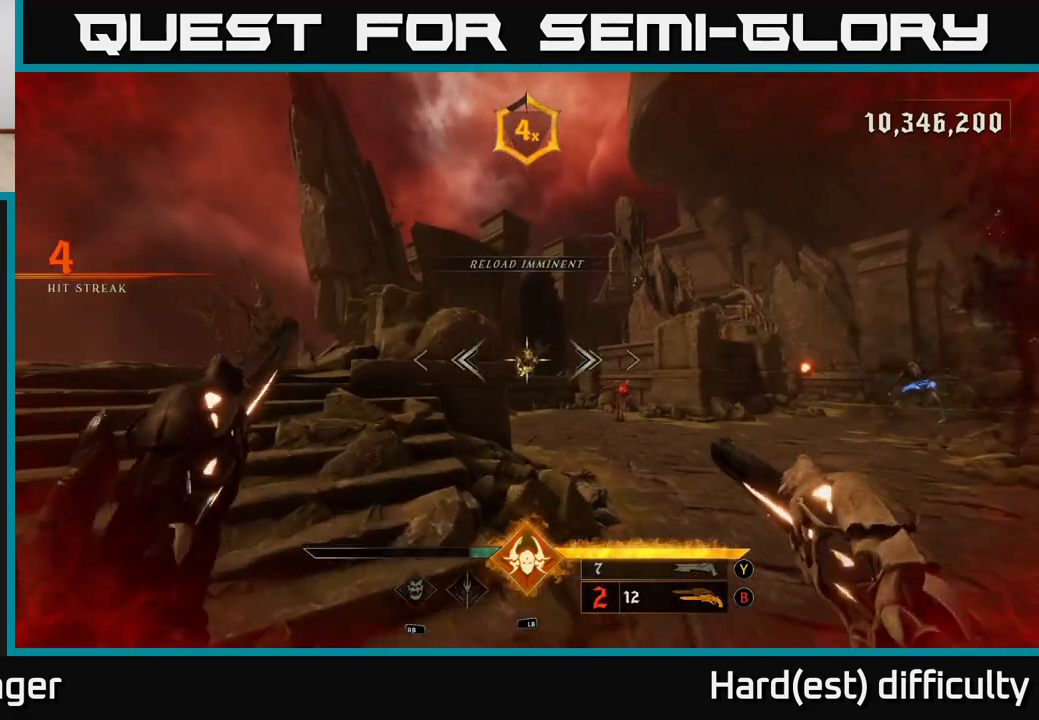
{"buttons": [], "left_stick": "up-left", "right_stick": "center", "events": [[83, "R2", "down"], [83, "right_stick", "right"], [150, "L2", "down"], [150, "R2", "up"], [150, "right_stick", "center"], [250, "right_stick", "right"], [267, "L2", "up"], [467, "right_stick", "center"]]}